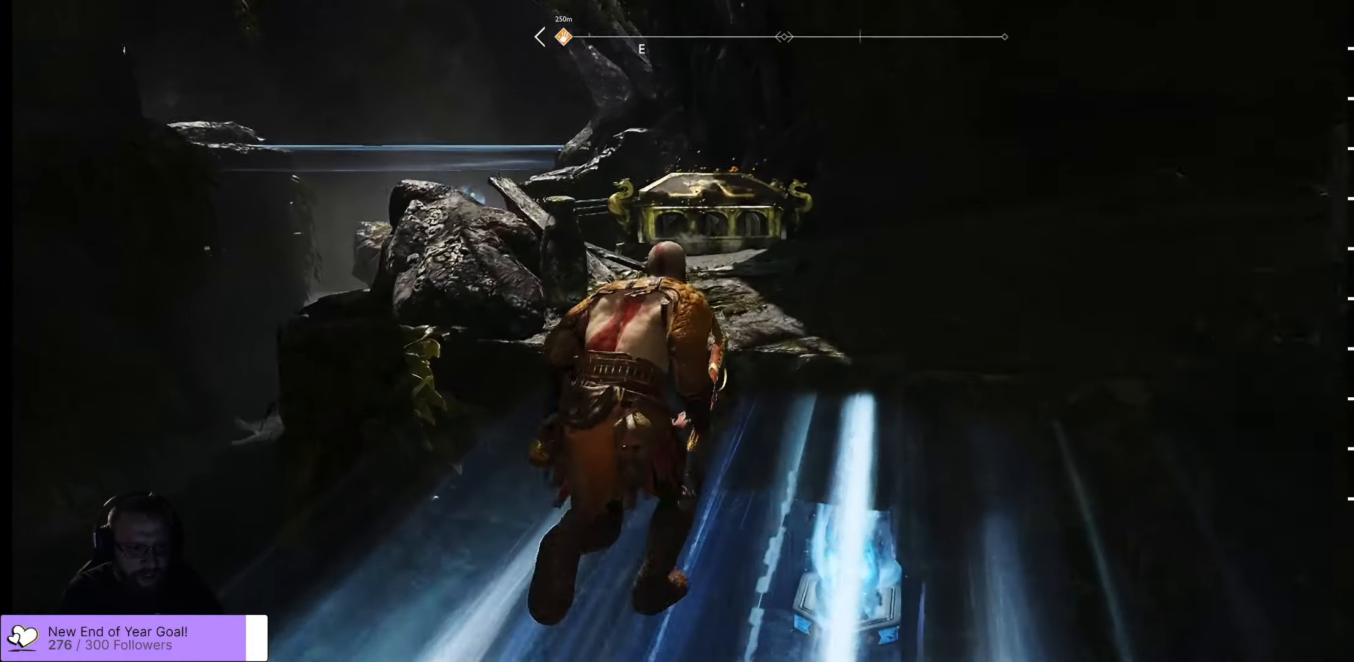
Gameplay with a controller (Xbox layout); each line is a JSON object with the inputs held at the frame after it (dt_ms = milliseconds from this image to that frame). "events" lists button and stick changes between this image and that frame as [ms after this image, input, new state], when the widget could be followed in between.
{"dt_ms": 500, "buttons": [], "left_stick": "up", "right_stick": "center"}
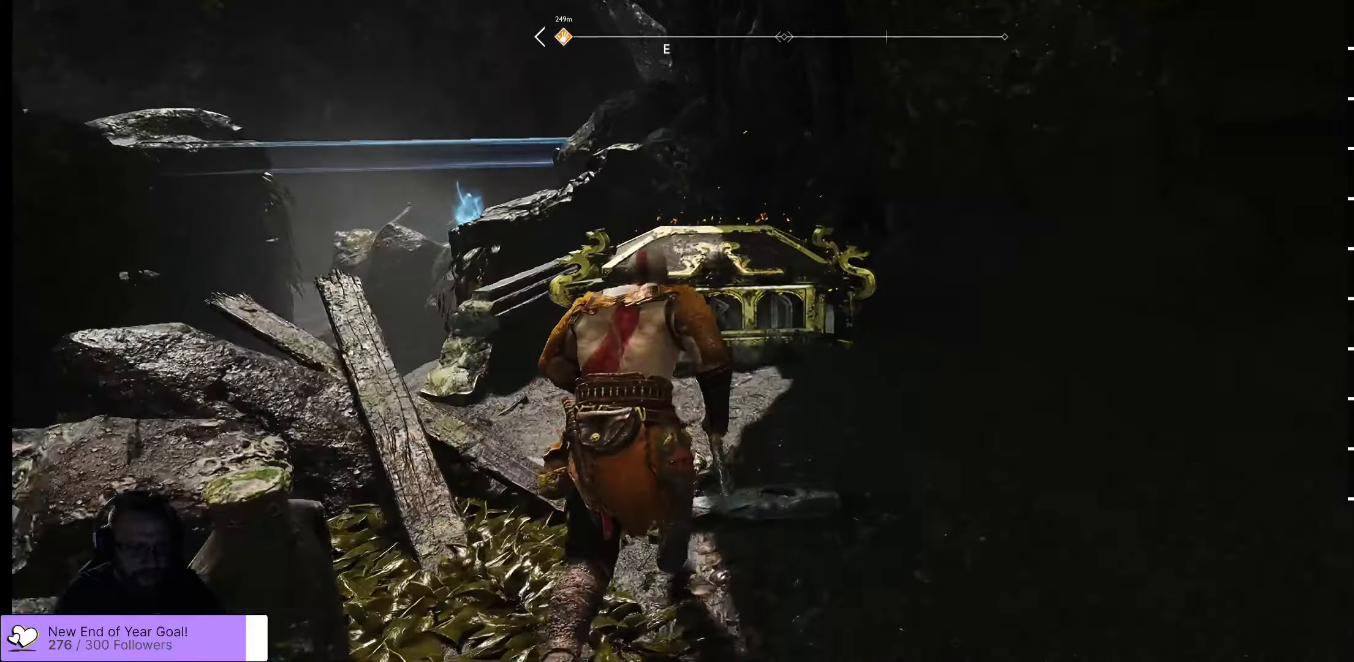
{"dt_ms": 500, "buttons": ["B"], "left_stick": "center", "right_stick": "center", "events": [[300, "left_stick", "center"], [383, "B", "down"]]}
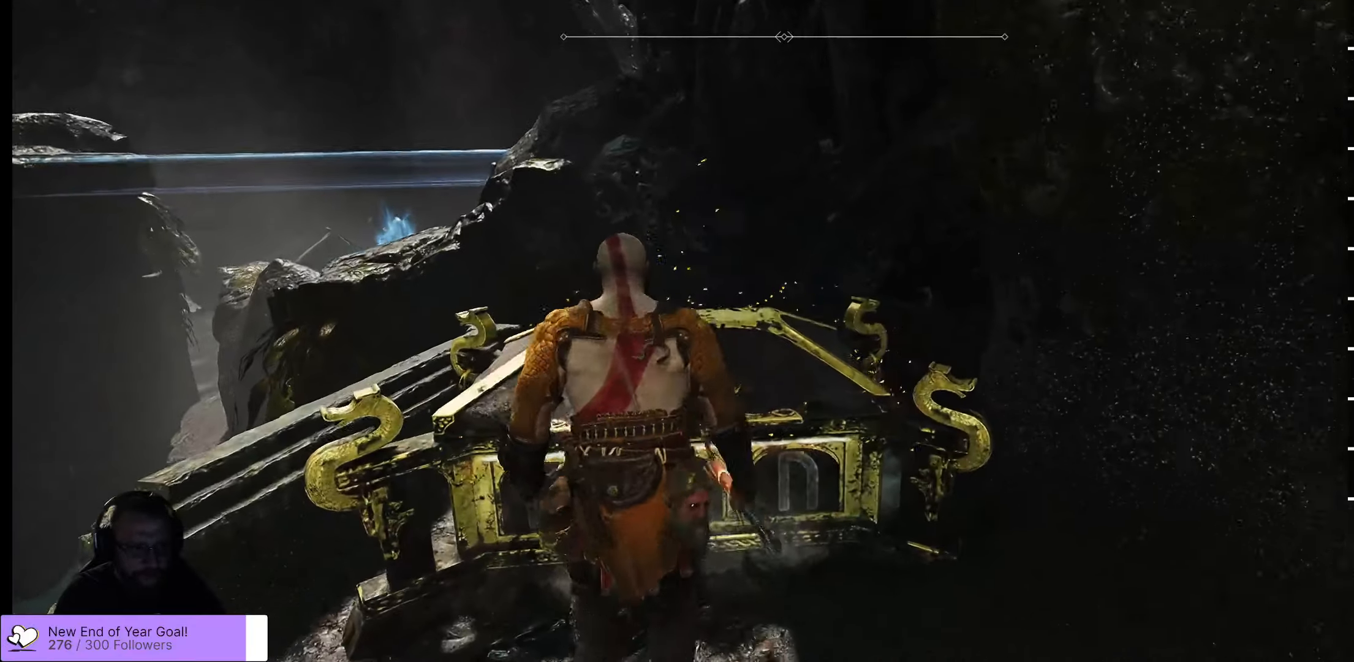
{"dt_ms": 500, "buttons": [], "left_stick": "center", "right_stick": "center", "events": [[16, "B", "up"]]}
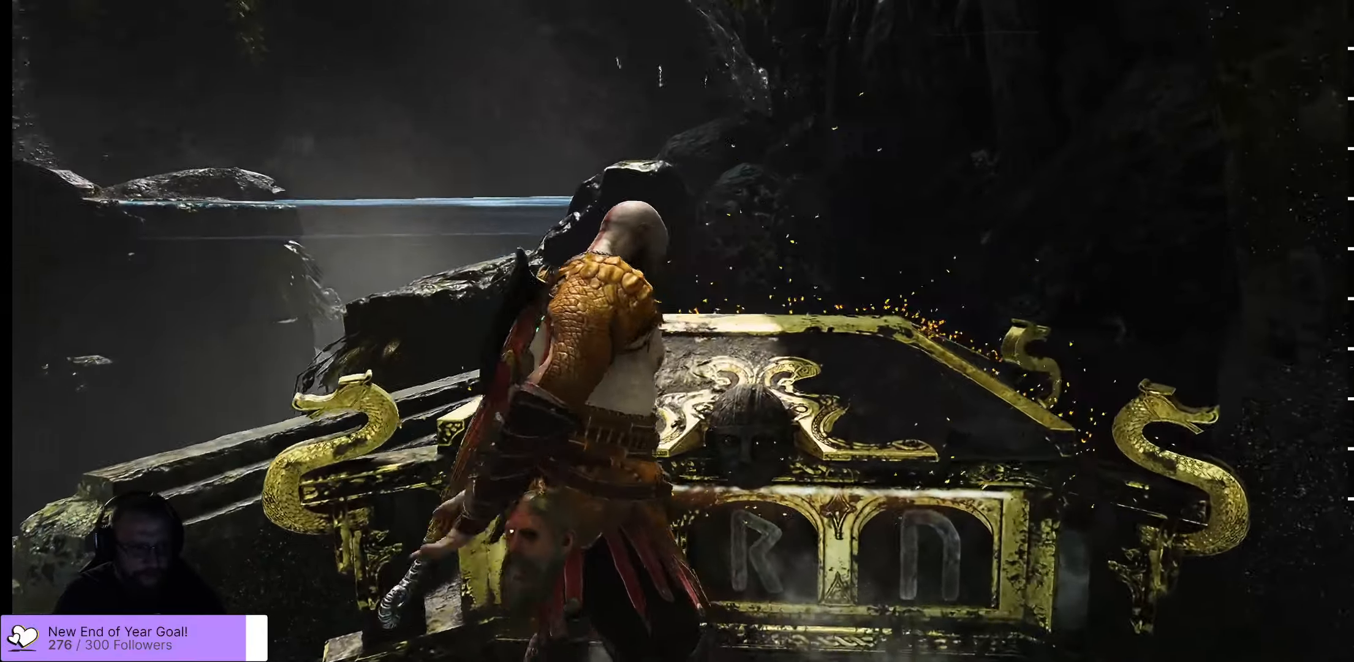
{"dt_ms": 500, "buttons": [], "left_stick": "center", "right_stick": "center", "events": [[50, "right_stick", "down-left"], [333, "right_stick", "center"]]}
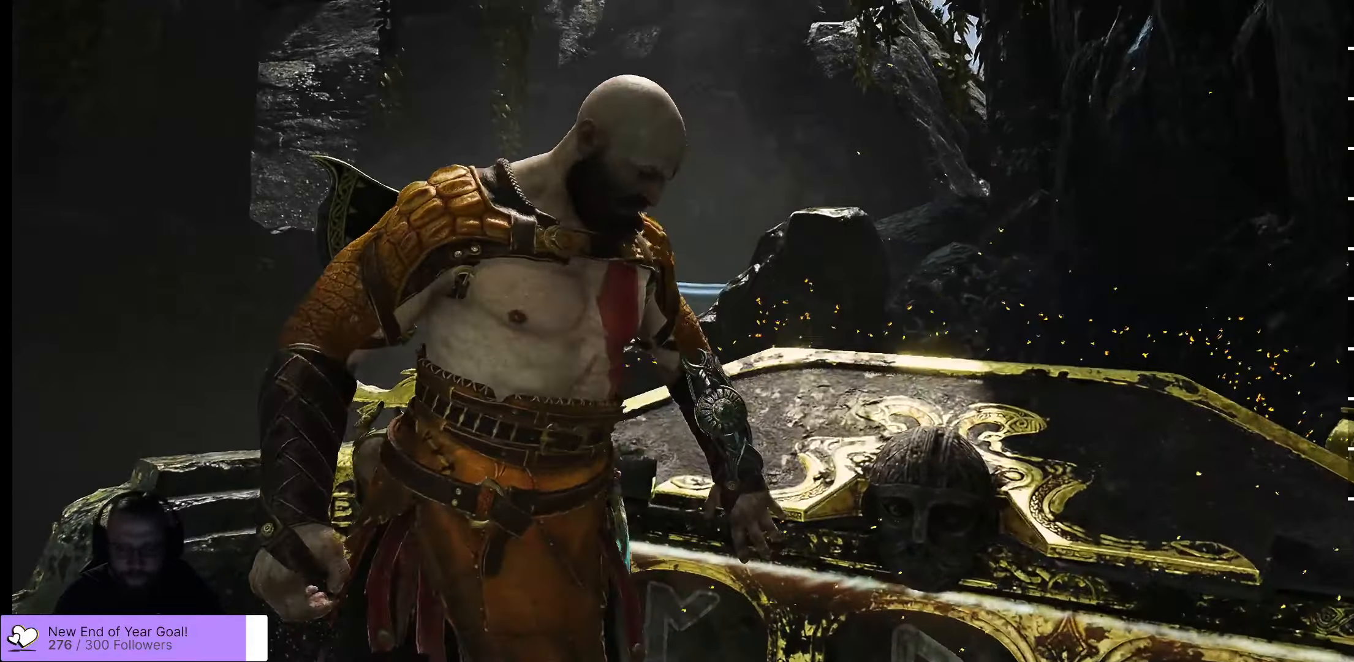
{"dt_ms": 500, "buttons": [], "left_stick": "center", "right_stick": "center"}
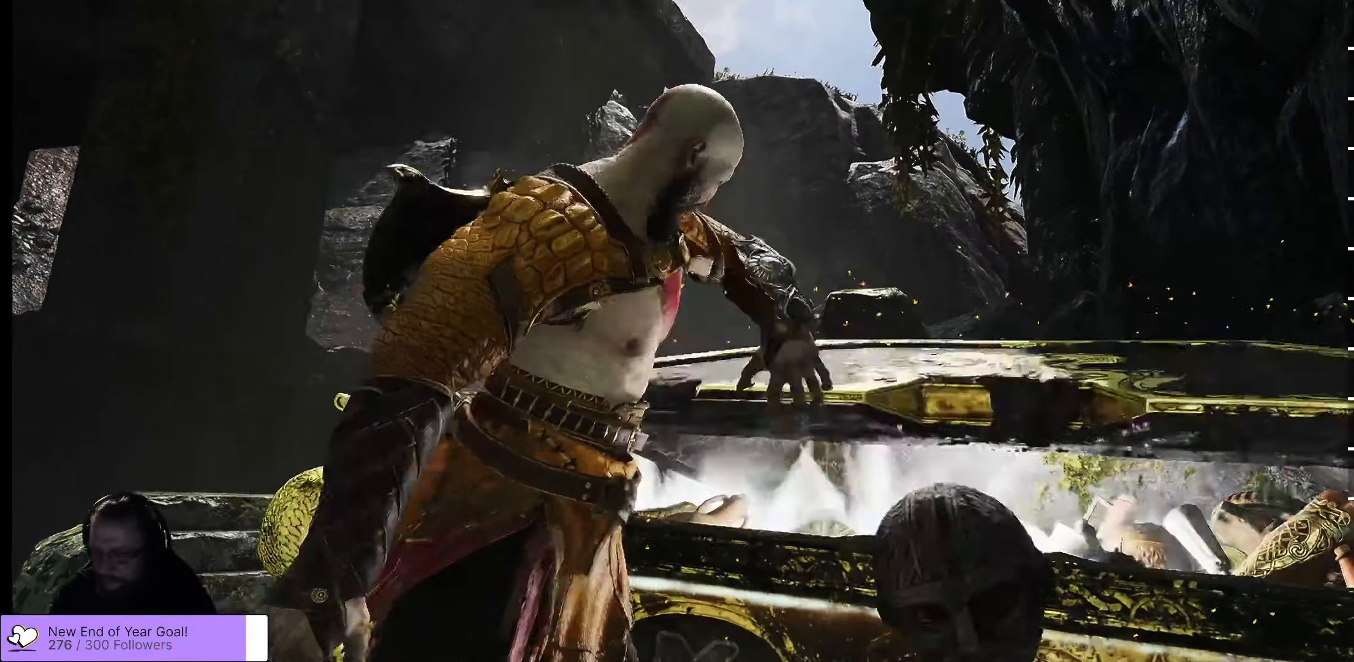
{"dt_ms": 500, "buttons": [], "left_stick": "center", "right_stick": "center", "events": []}
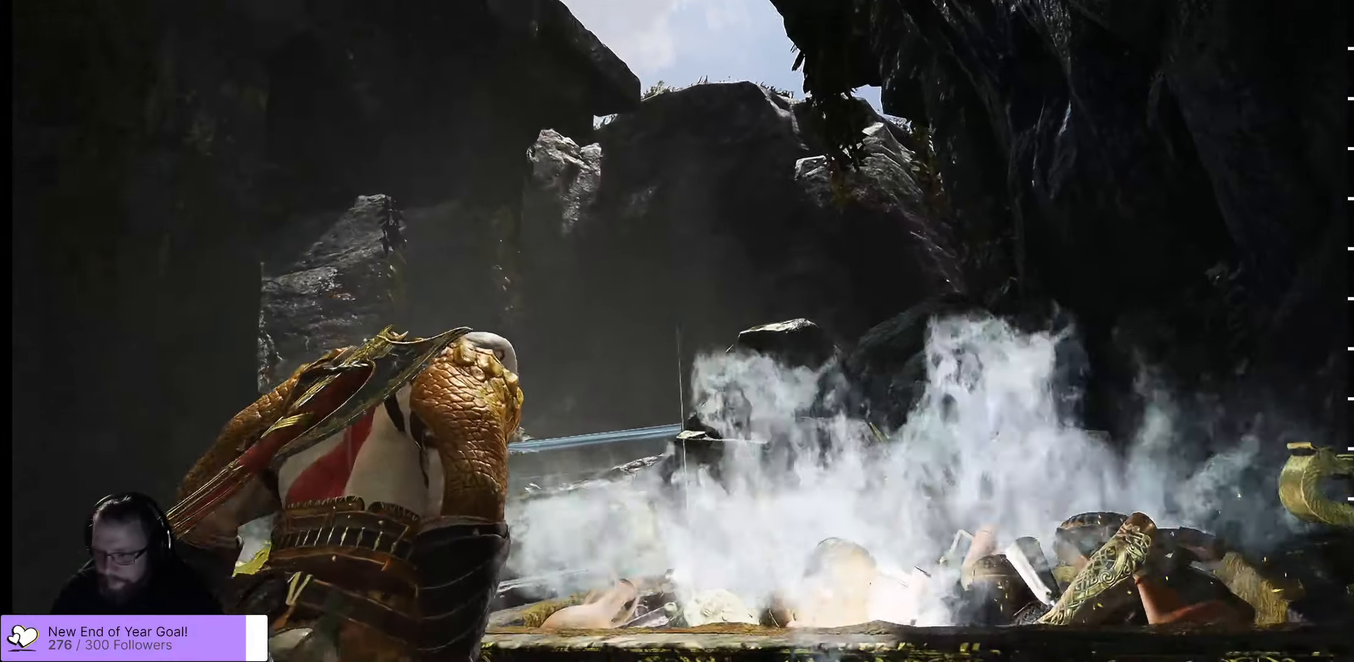
{"dt_ms": 500, "buttons": [], "left_stick": "center", "right_stick": "center", "events": []}
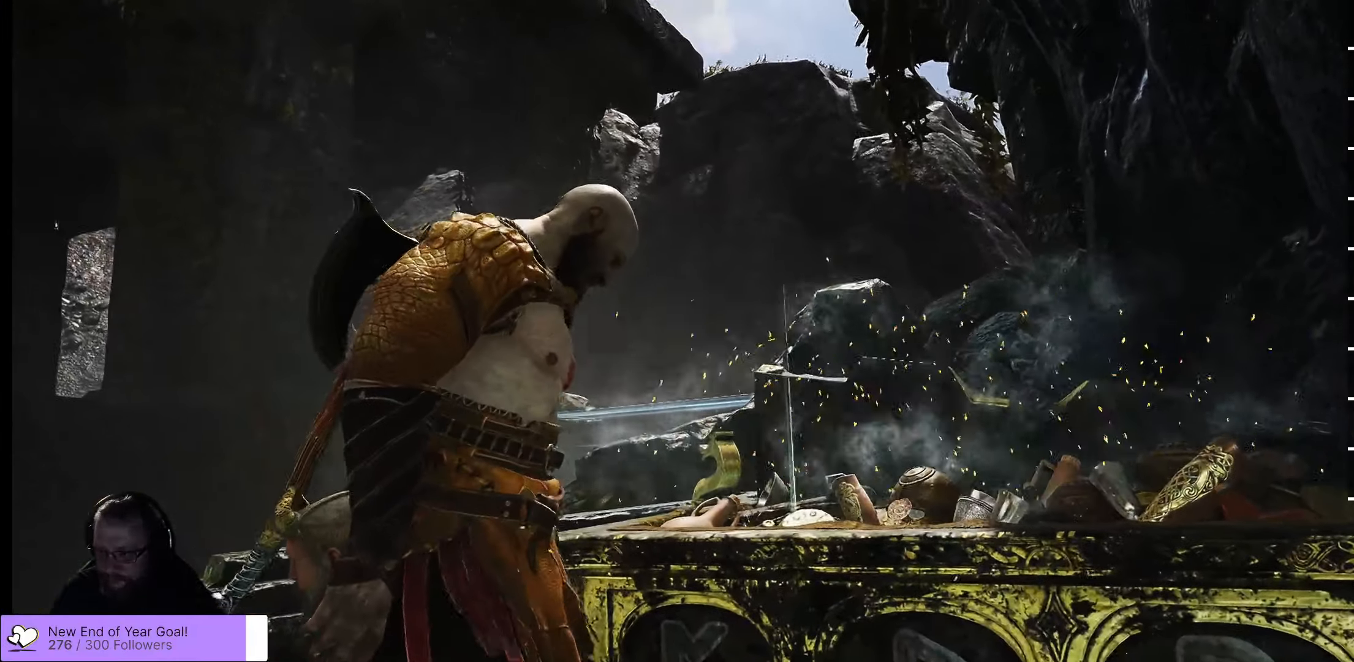
{"dt_ms": 500, "buttons": [], "left_stick": "center", "right_stick": "center", "events": []}
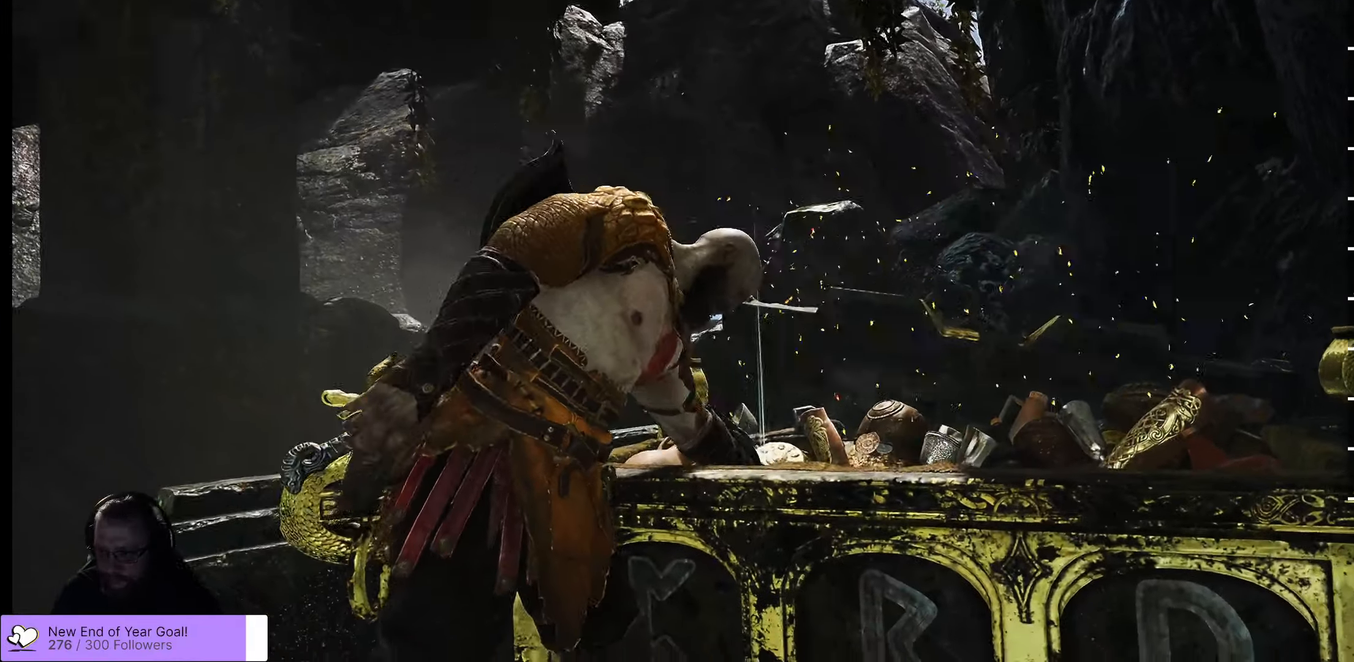
{"dt_ms": 500, "buttons": [], "left_stick": "center", "right_stick": "center", "events": []}
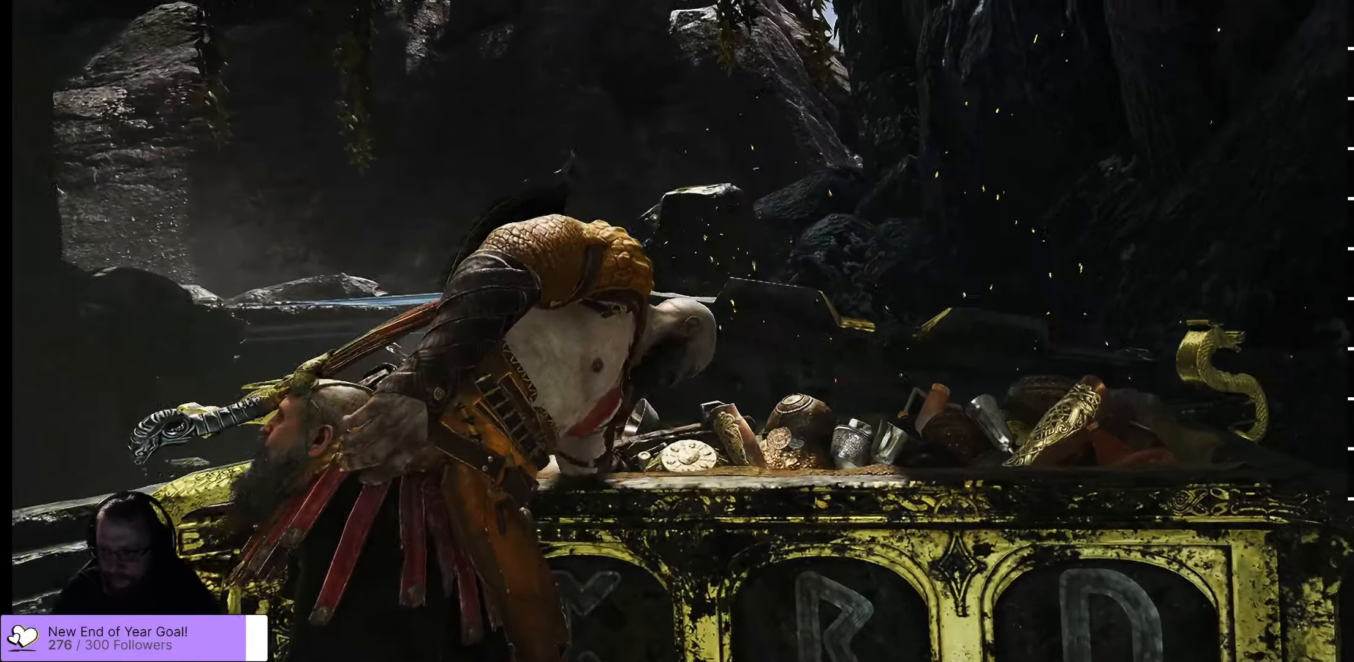
{"dt_ms": 1000, "buttons": [], "left_stick": "center", "right_stick": "center"}
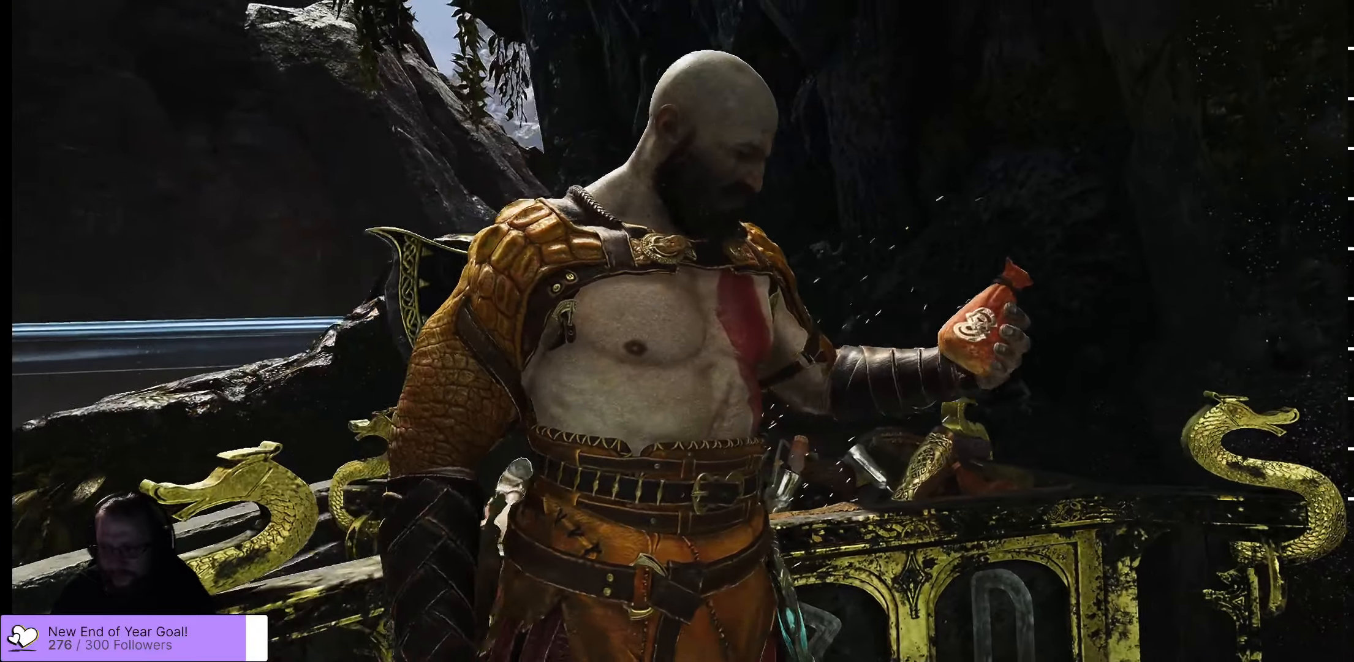
{"dt_ms": 500, "buttons": [], "left_stick": "center", "right_stick": "center", "events": []}
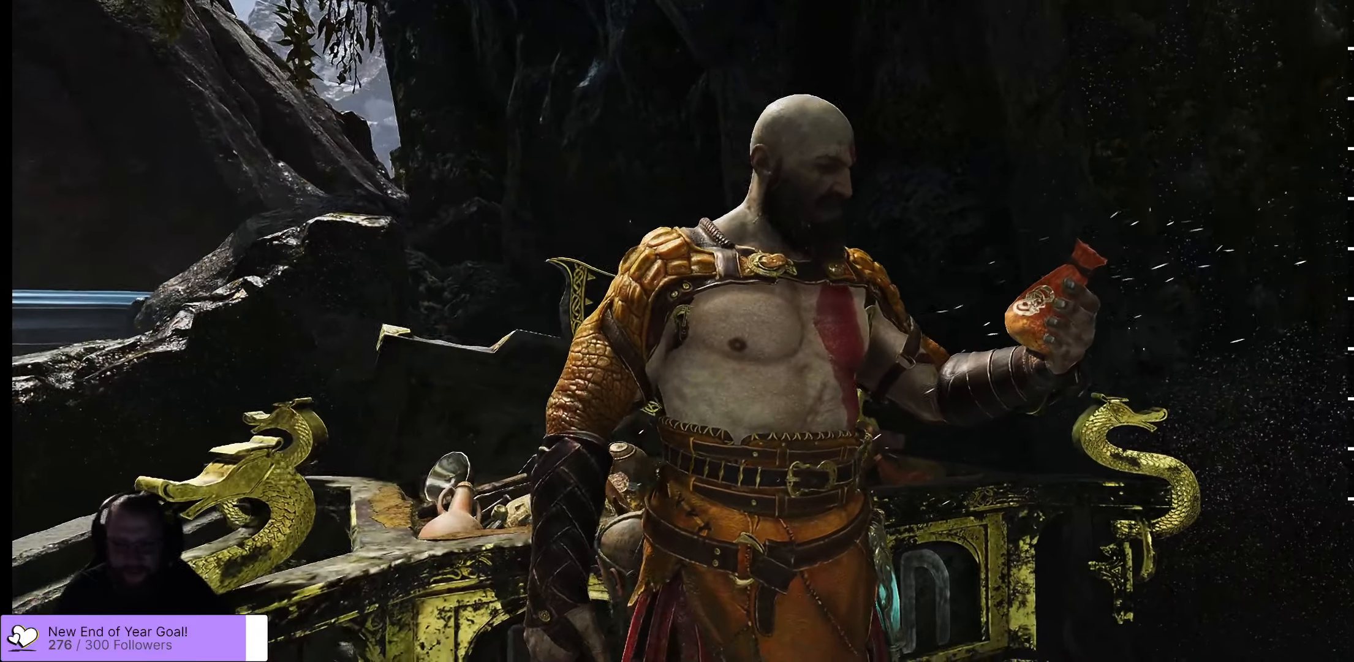
{"dt_ms": 500, "buttons": [], "left_stick": "right", "right_stick": "center", "events": [[483, "left_stick", "right"]]}
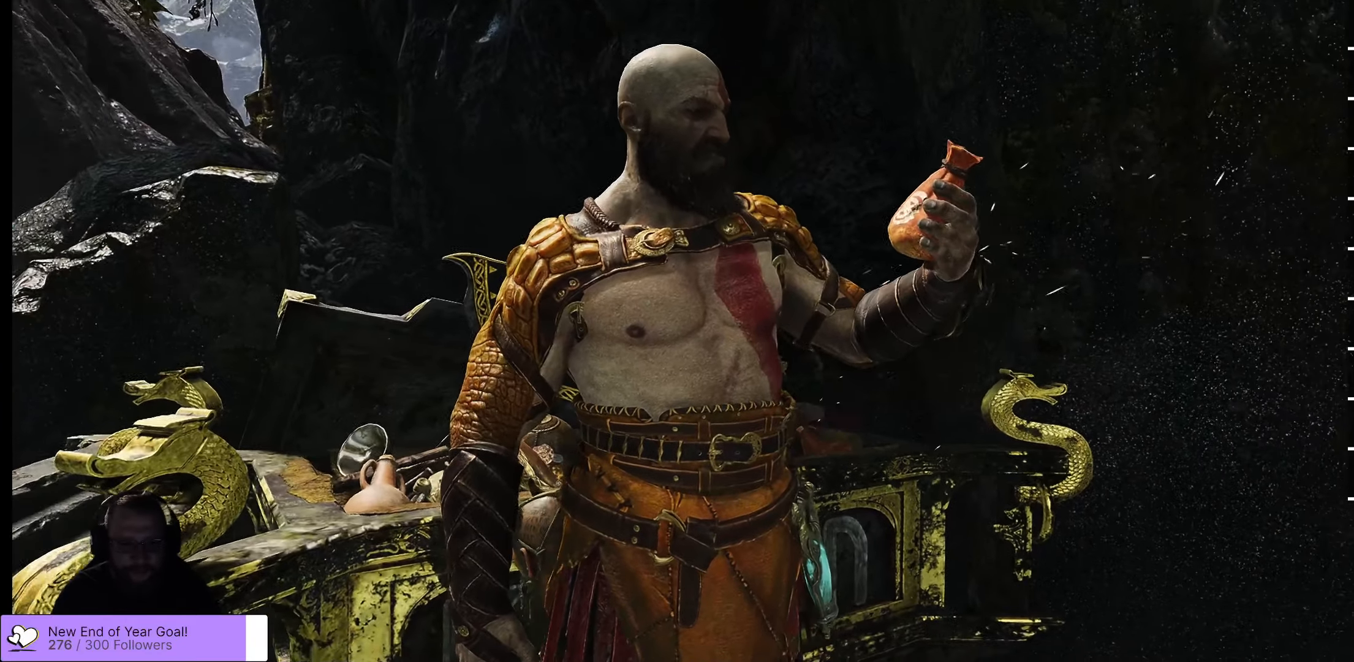
{"dt_ms": 500, "buttons": [], "left_stick": "center", "right_stick": "center", "events": [[117, "left_stick", "center"], [383, "left_stick", "right"], [467, "left_stick", "center"]]}
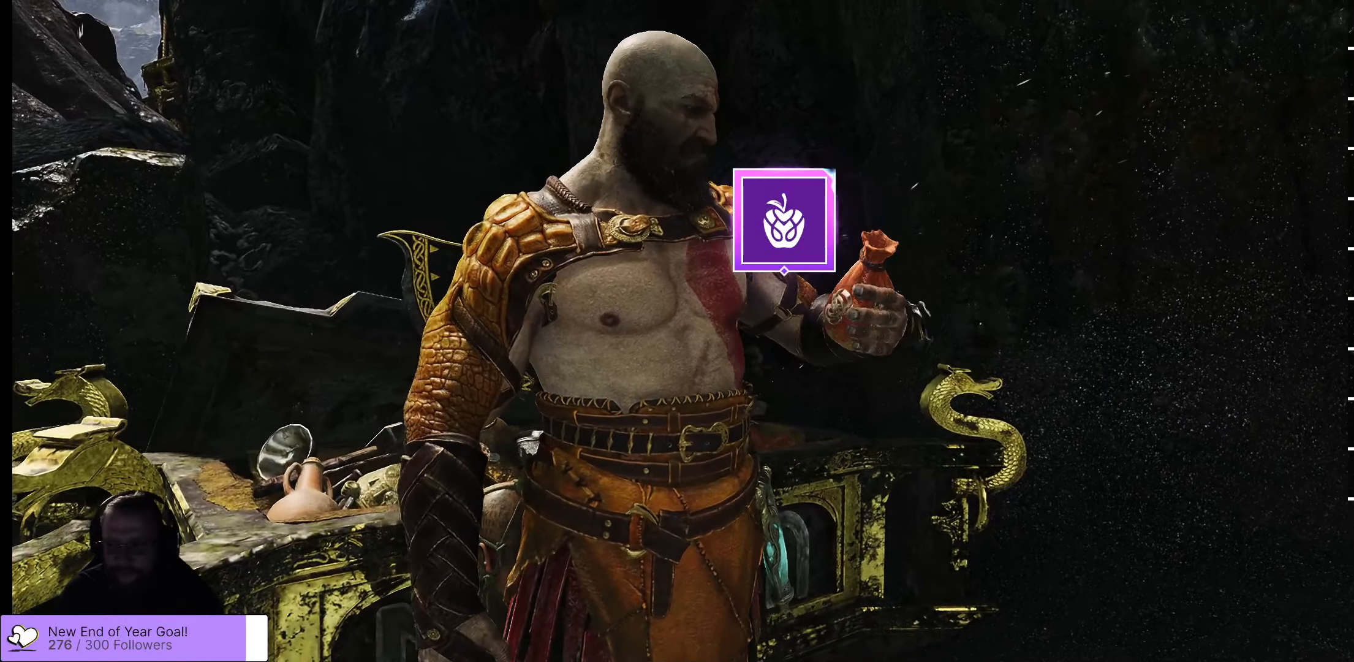
{"dt_ms": 500, "buttons": [], "left_stick": "center", "right_stick": "center", "events": []}
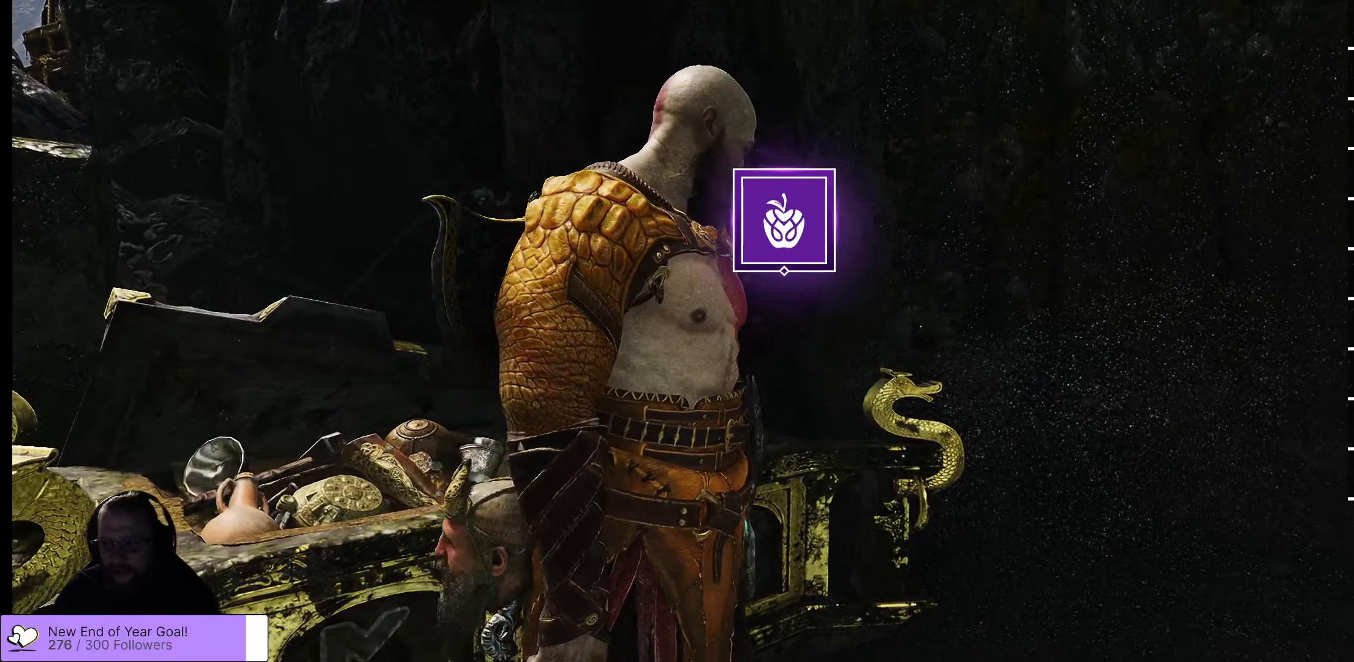
{"dt_ms": 500, "buttons": [], "left_stick": "center", "right_stick": "right", "events": [[217, "right_stick", "right"]]}
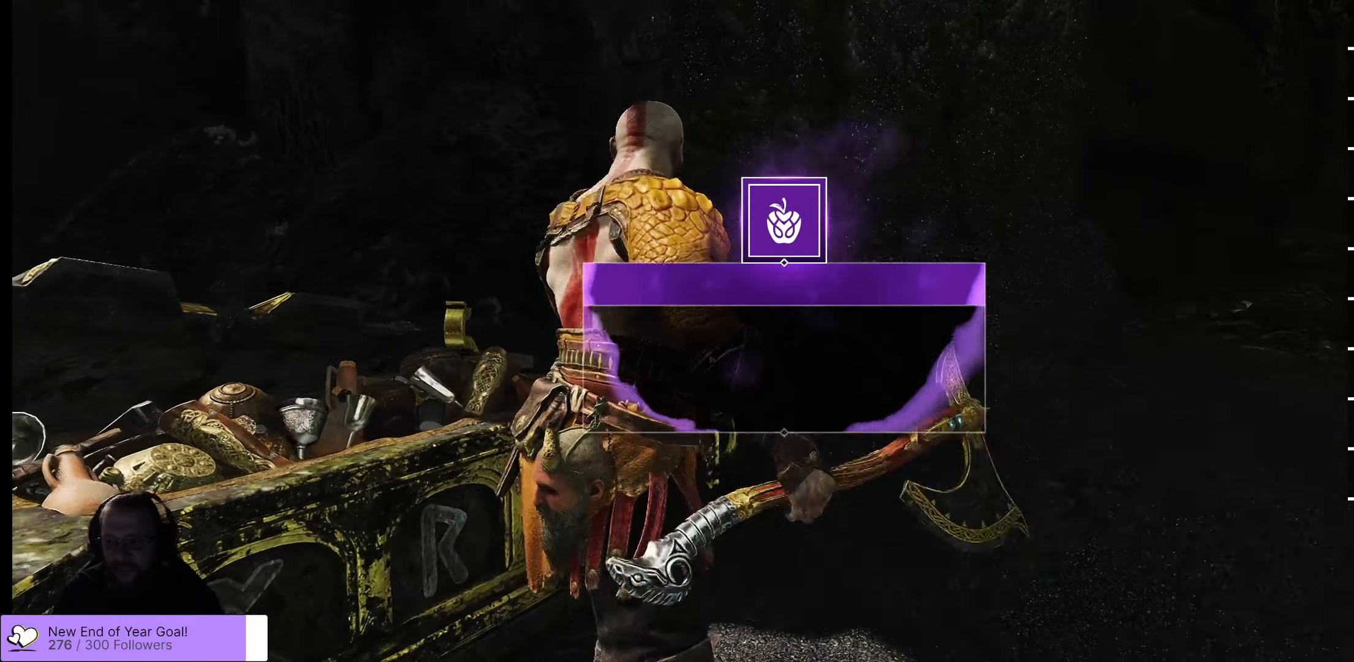
{"dt_ms": 500, "buttons": [], "left_stick": "center", "right_stick": "right", "events": [[133, "right_stick", "center"], [400, "right_stick", "right"]]}
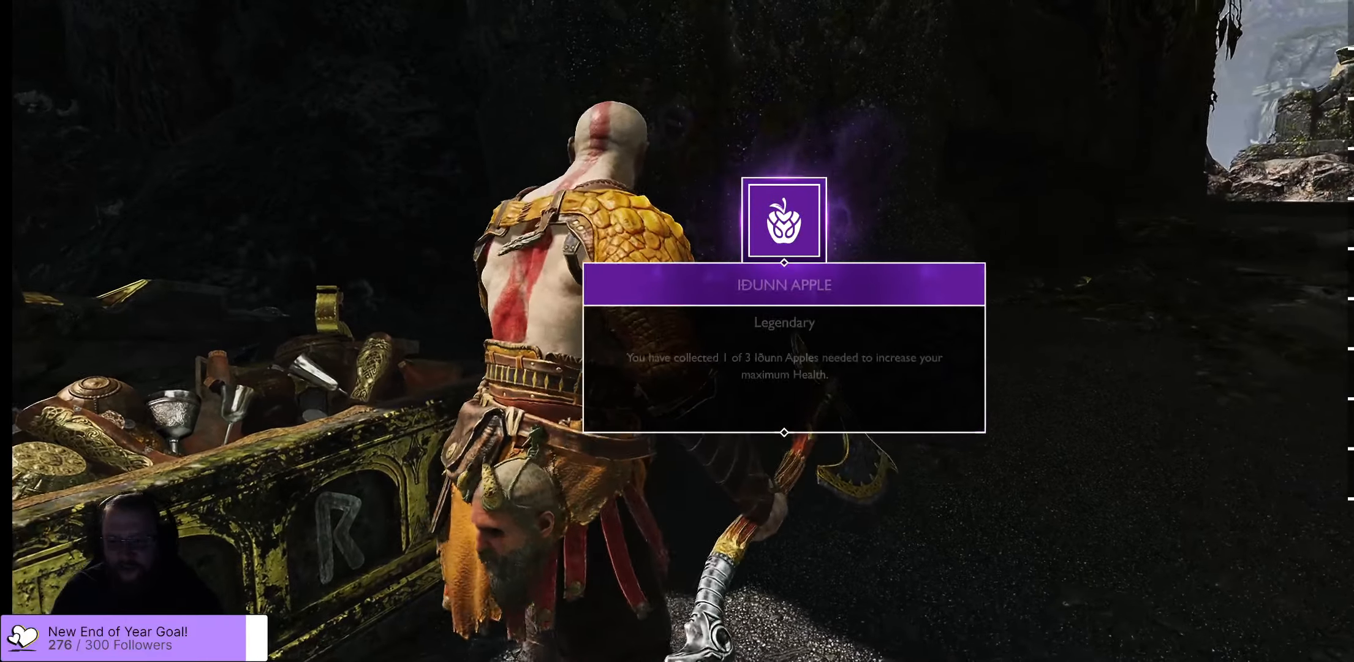
{"dt_ms": 500, "buttons": [], "left_stick": "center", "right_stick": "right", "events": []}
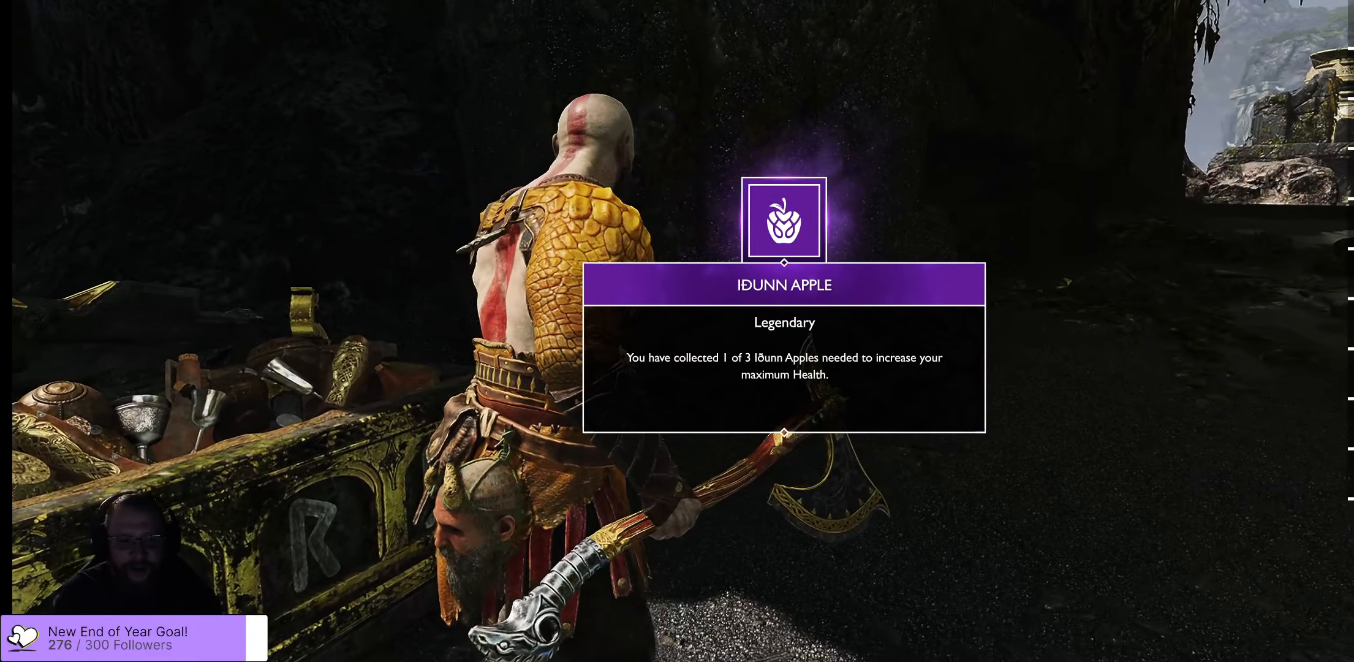
{"dt_ms": 500, "buttons": [], "left_stick": "center", "right_stick": "center", "events": [[17, "left_stick", "down"], [17, "right_stick", "center"], [133, "left_stick", "center"], [183, "B", "down"], [317, "B", "up"]]}
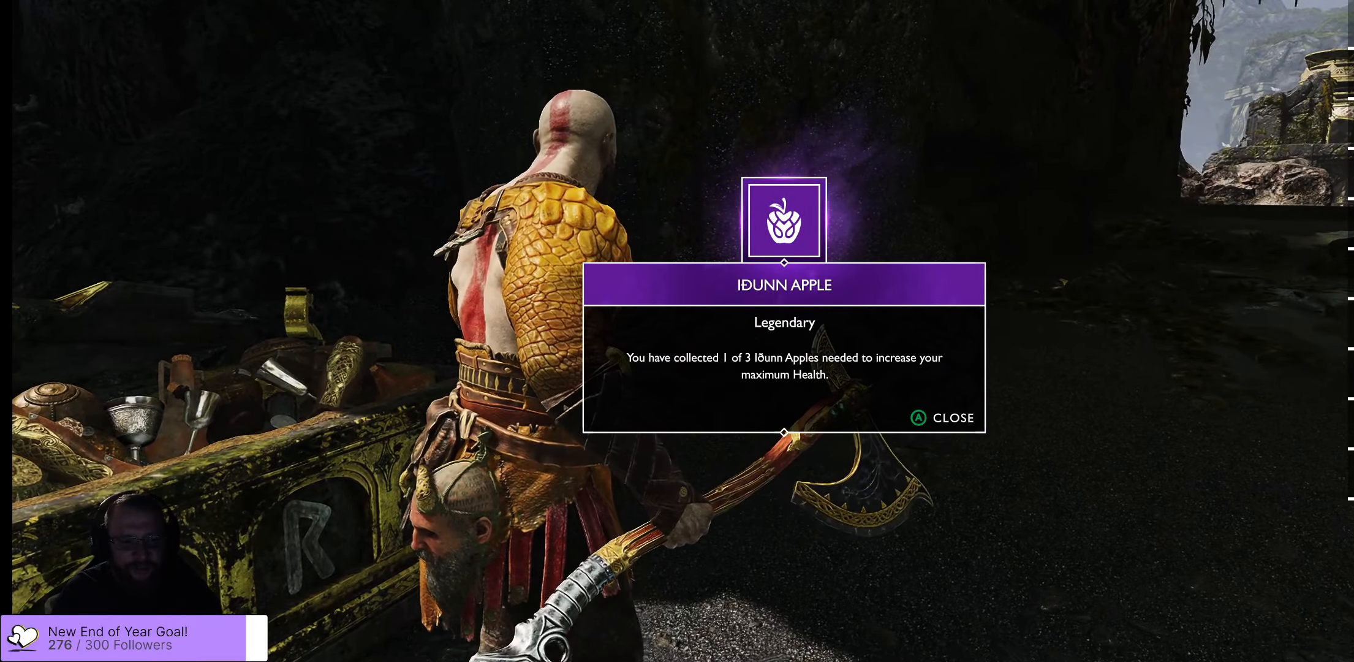
{"dt_ms": 500, "buttons": [], "left_stick": "down", "right_stick": "center", "events": [[50, "A", "down"], [167, "A", "up"], [250, "left_stick", "down"]]}
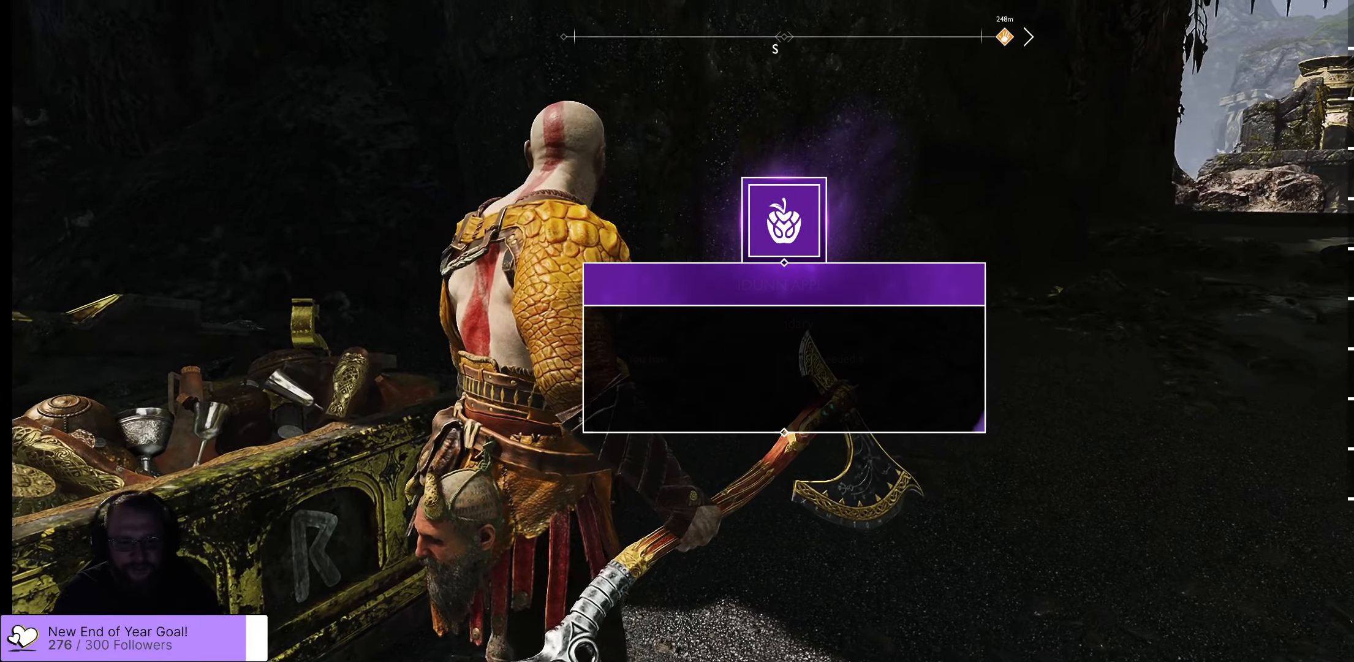
{"dt_ms": 500, "buttons": [], "left_stick": "down-right", "right_stick": "right", "events": [[150, "left_stick", "center"], [300, "left_stick", "down-right"], [317, "right_stick", "right"]]}
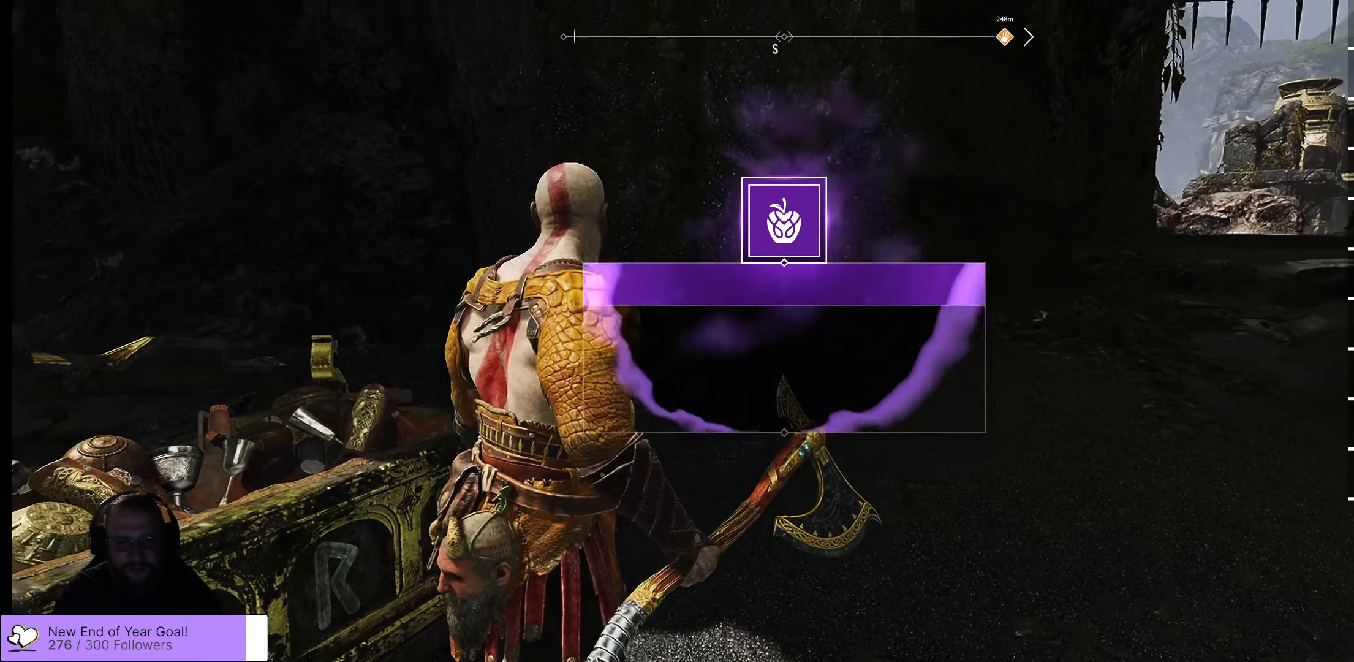
{"dt_ms": 500, "buttons": [], "left_stick": "center", "right_stick": "right", "events": [[200, "left_stick", "right"], [484, "left_stick", "center"]]}
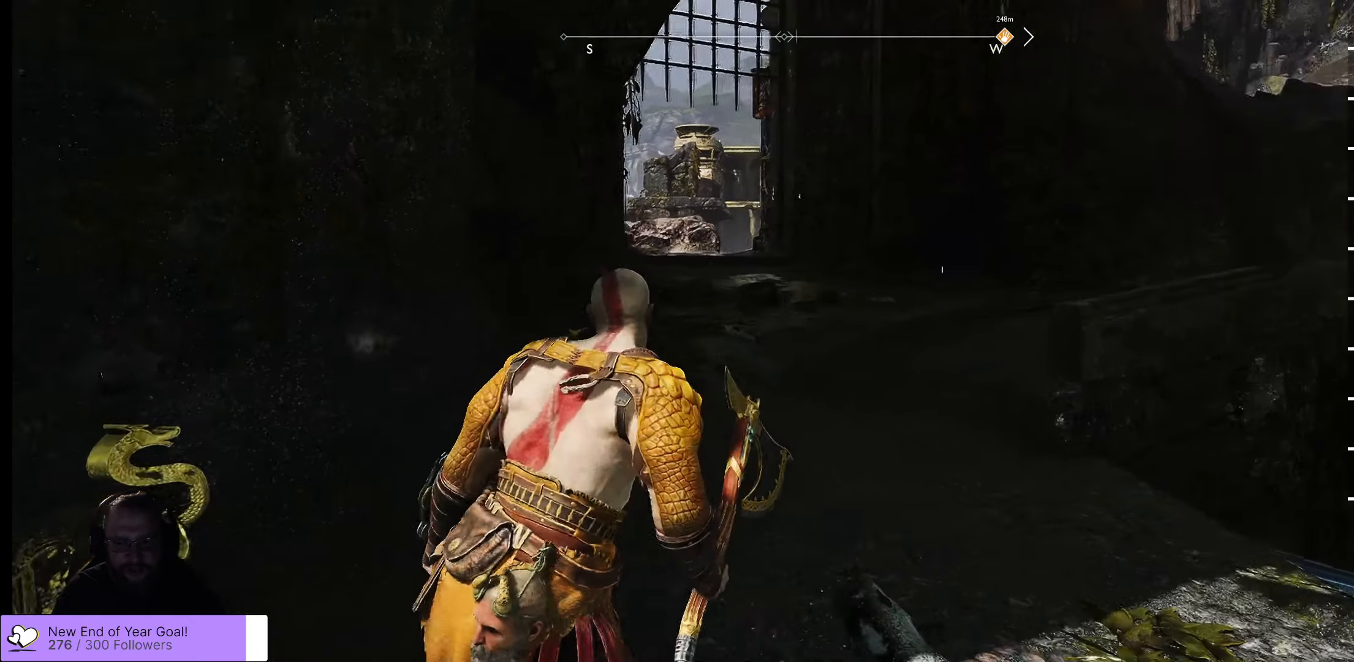
{"dt_ms": 500, "buttons": [], "left_stick": "up-right", "right_stick": "right", "events": [[34, "right_stick", "center"], [84, "right_stick", "right"], [217, "left_stick", "right"], [417, "left_stick", "up-right"]]}
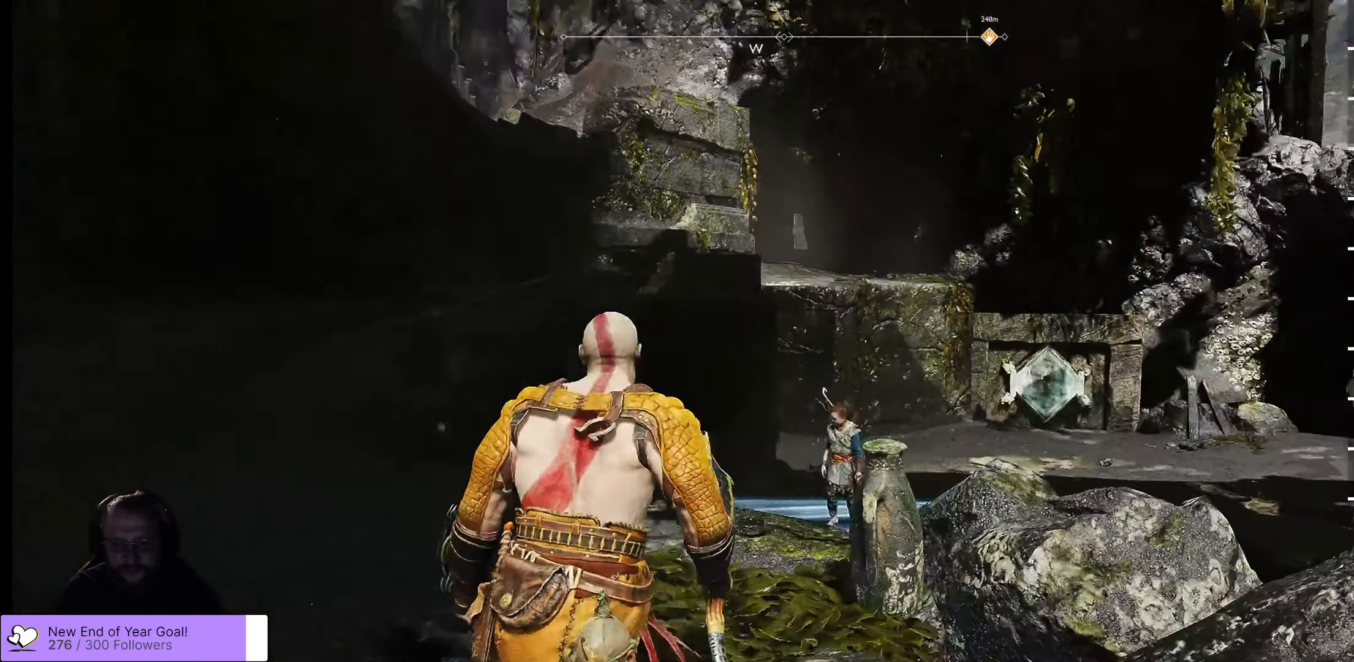
{"dt_ms": 500, "buttons": ["L3"], "left_stick": "up", "right_stick": "center", "events": [[100, "right_stick", "center"], [434, "left_stick", "up"], [450, "L3", "down"]]}
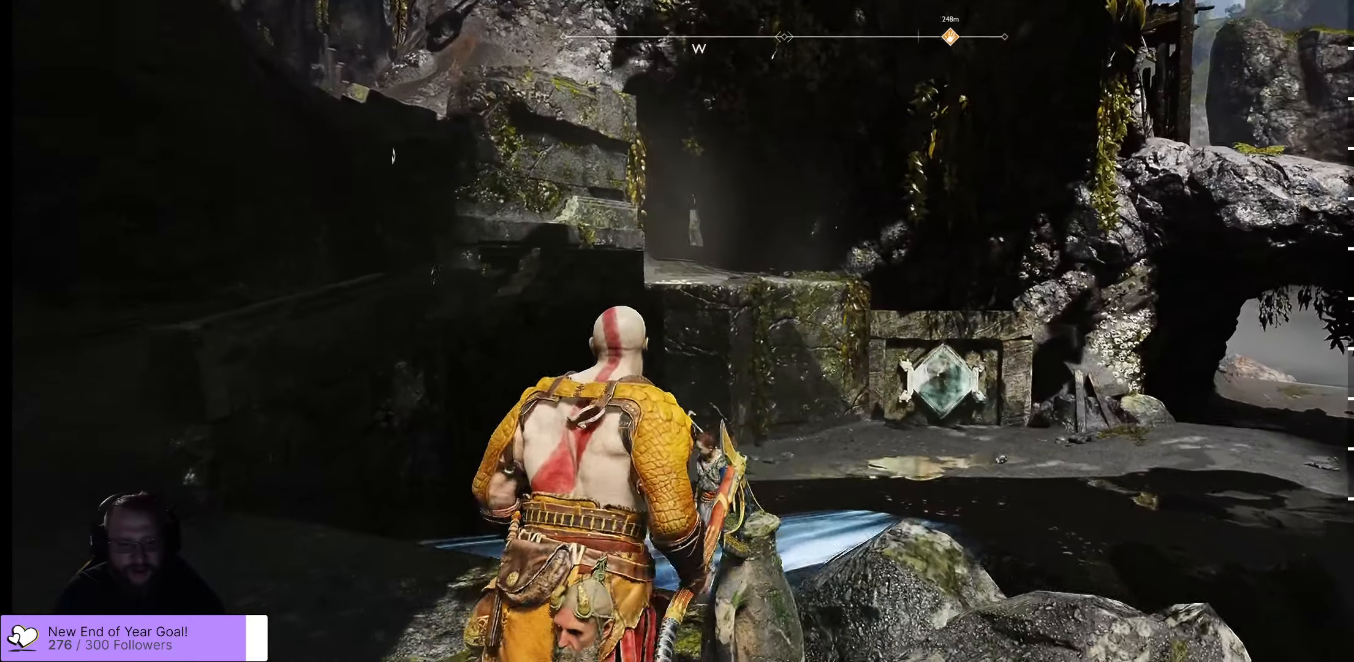
{"dt_ms": 500, "buttons": [], "left_stick": "up", "right_stick": "center", "events": [[134, "L3", "up"]]}
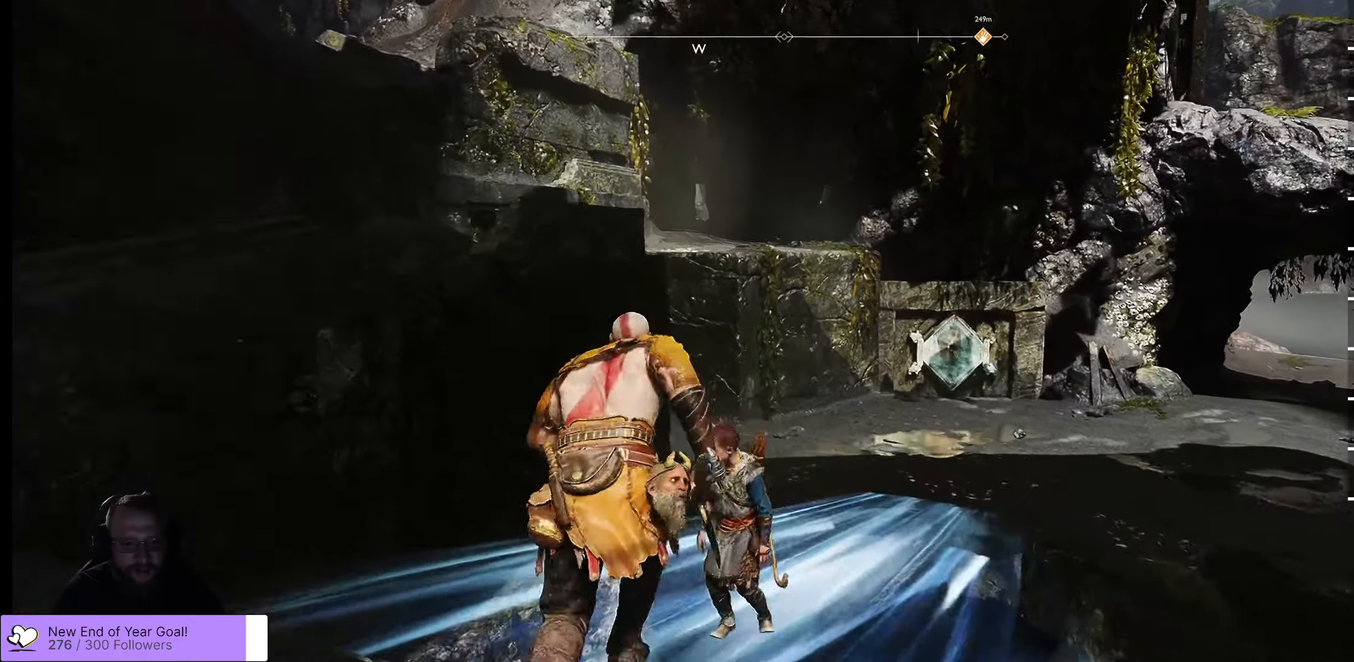
{"dt_ms": 500, "buttons": [], "left_stick": "up", "right_stick": "center", "events": []}
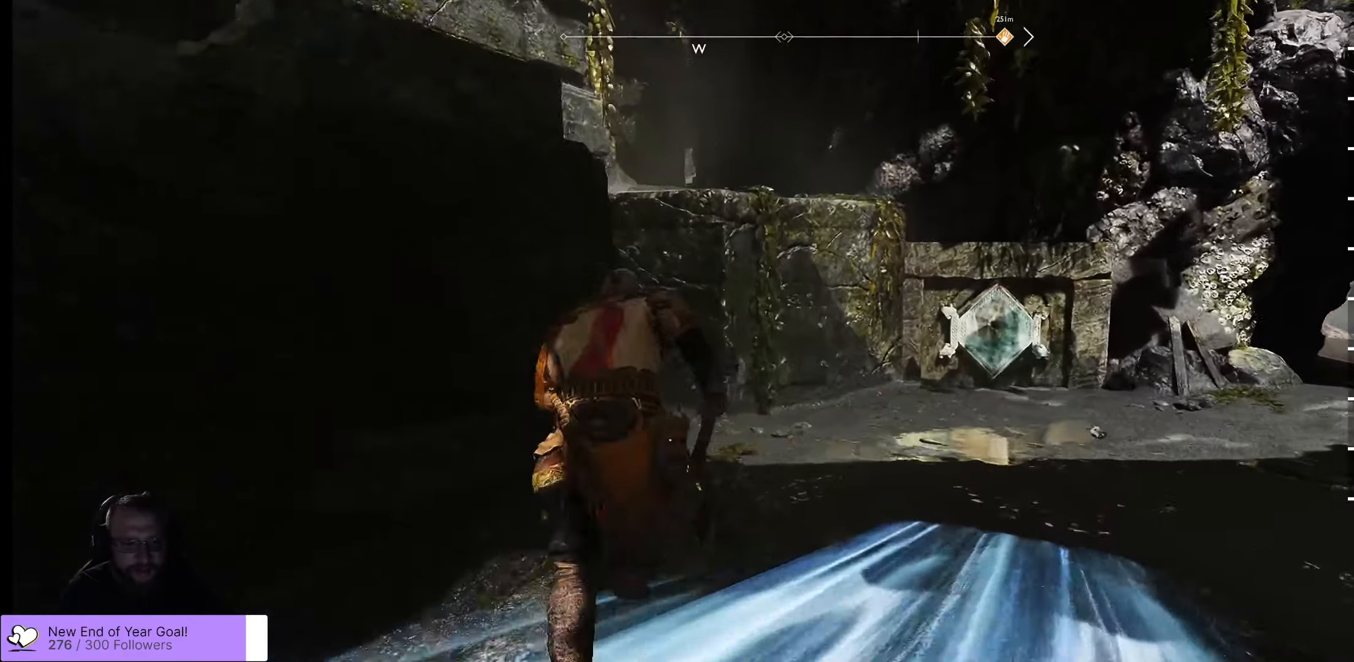
{"dt_ms": 500, "buttons": [], "left_stick": "up-right", "right_stick": "center", "events": [[67, "left_stick", "down-right"], [267, "left_stick", "right"], [434, "left_stick", "up-right"]]}
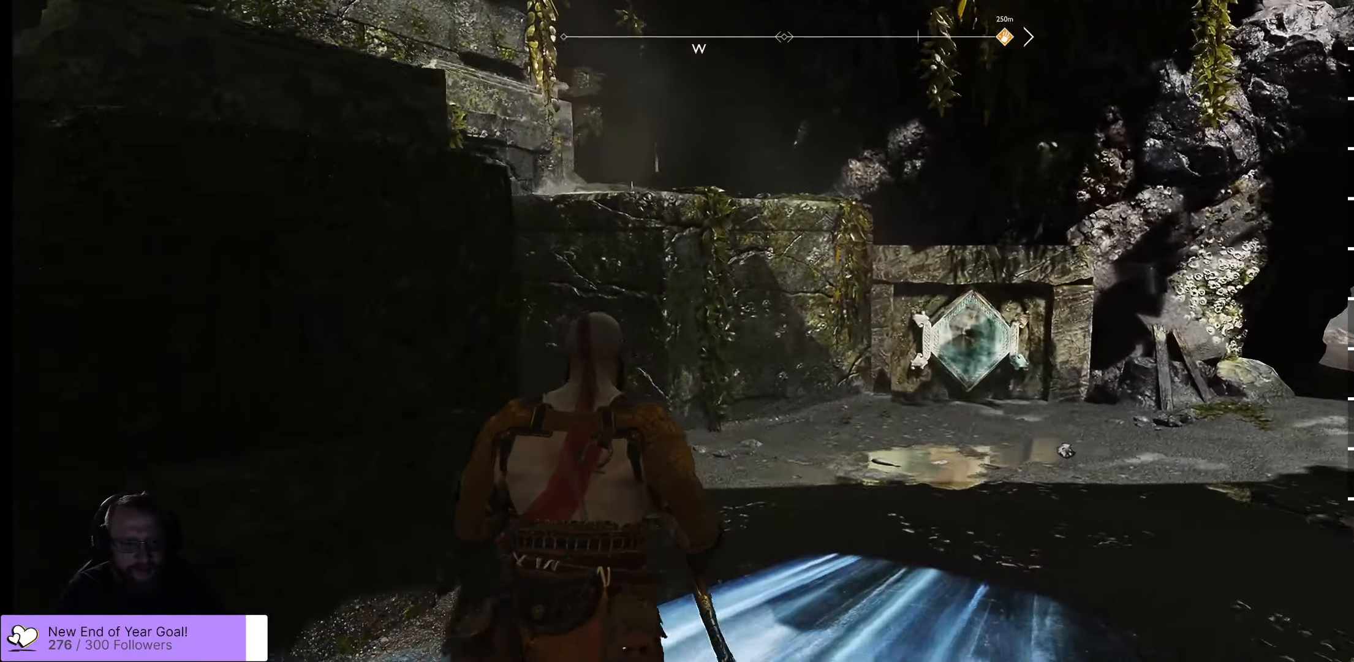
{"dt_ms": 500, "buttons": [], "left_stick": "center", "right_stick": "center", "events": [[250, "left_stick", "up"], [500, "left_stick", "center"]]}
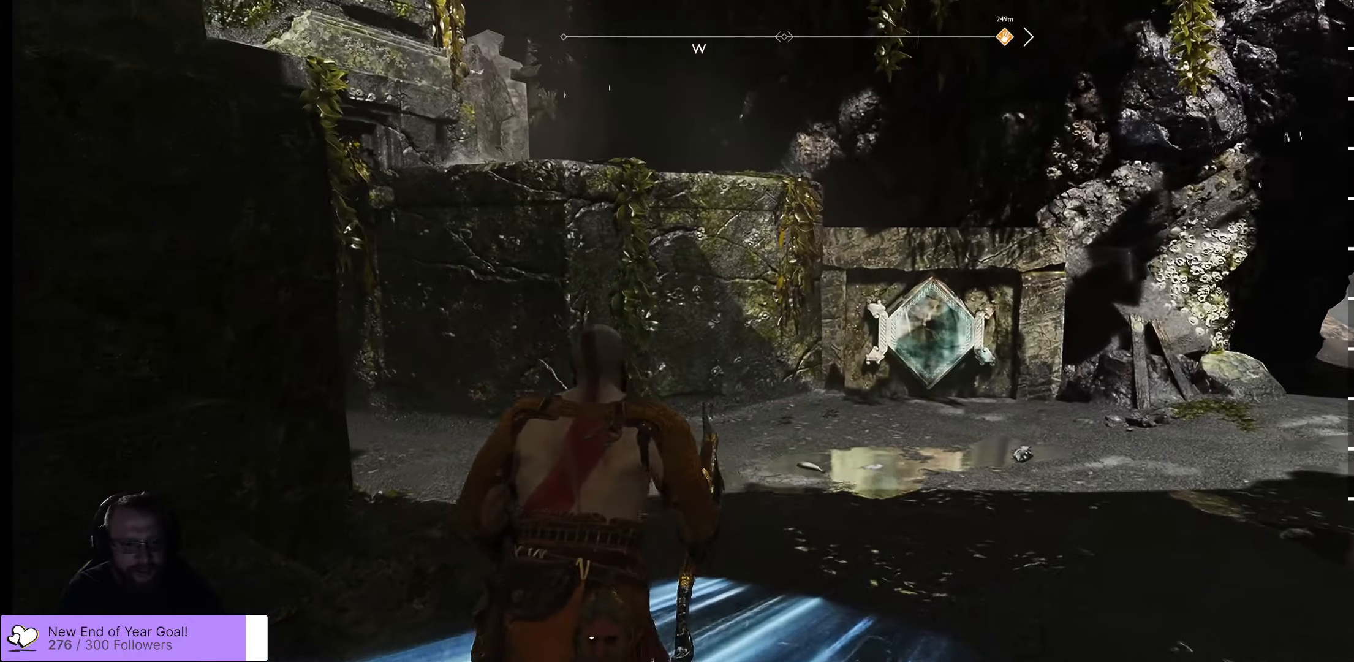
{"dt_ms": 500, "buttons": [], "left_stick": "down-left", "right_stick": "left", "events": [[184, "right_stick", "left"], [234, "left_stick", "down-left"]]}